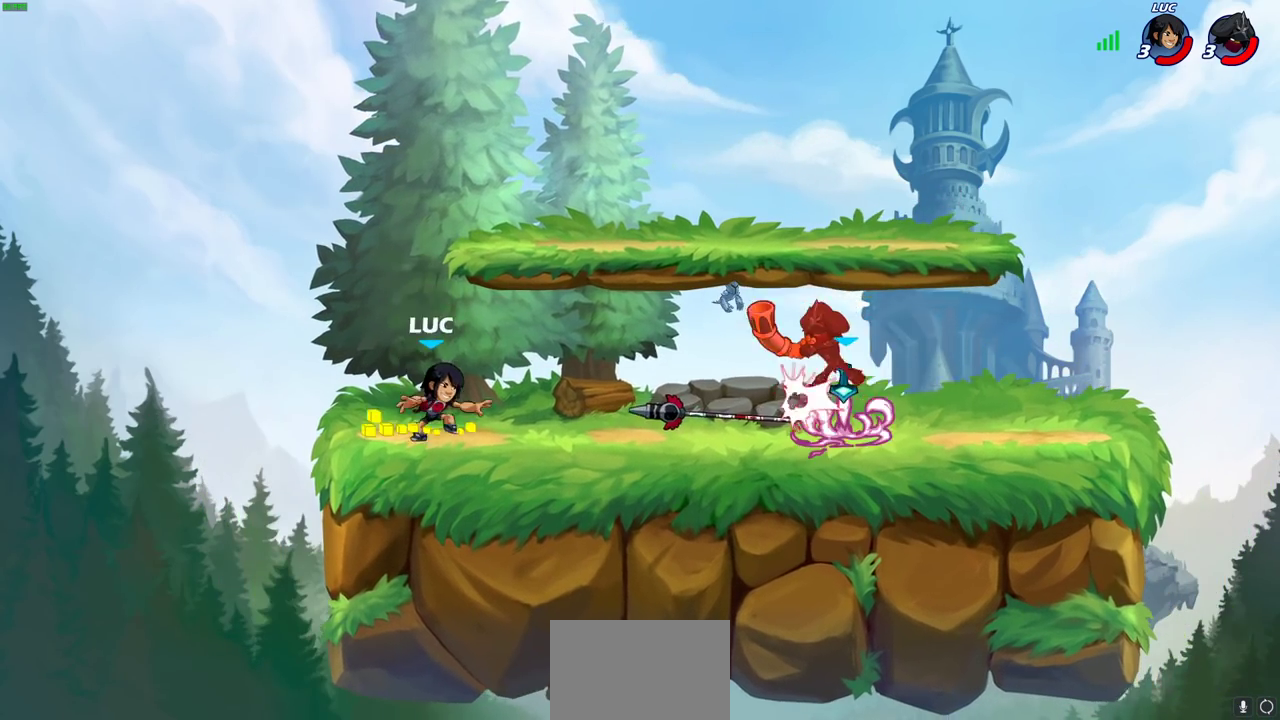
Gameplay with a controller (PlayStation layout); each line is a JSON object with the inputs held at the frame after it (dt_ms = milliseconds from this image to that frame). "events" lists button and stick changes between this image and that frame as [ms after this image, input, new state], when the widget could be followed in between.
{"dt_ms": 700, "buttons": ["R2"], "left_stick": "center", "right_stick": "center"}
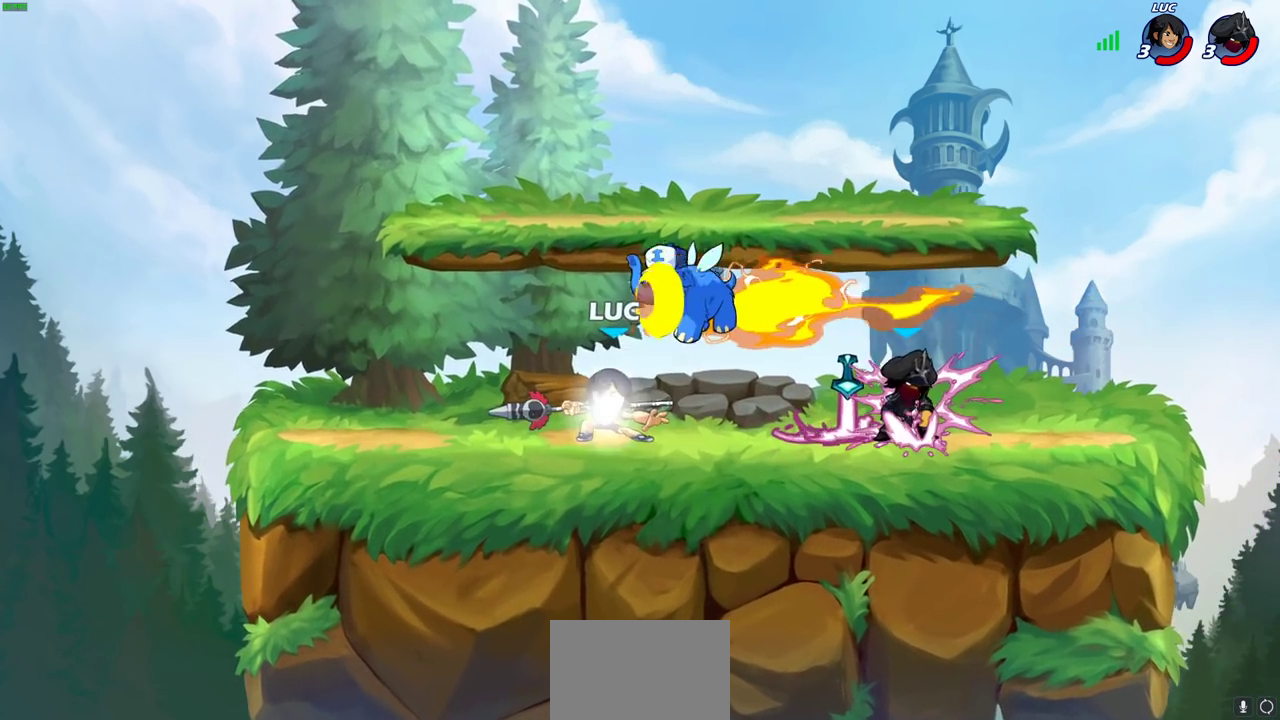
{"dt_ms": 600, "buttons": ["CIRCLE"], "left_stick": "down", "right_stick": "center", "events": [[183, "left_stick", "down"], [217, "CIRCLE", "down"], [217, "R2", "up"]]}
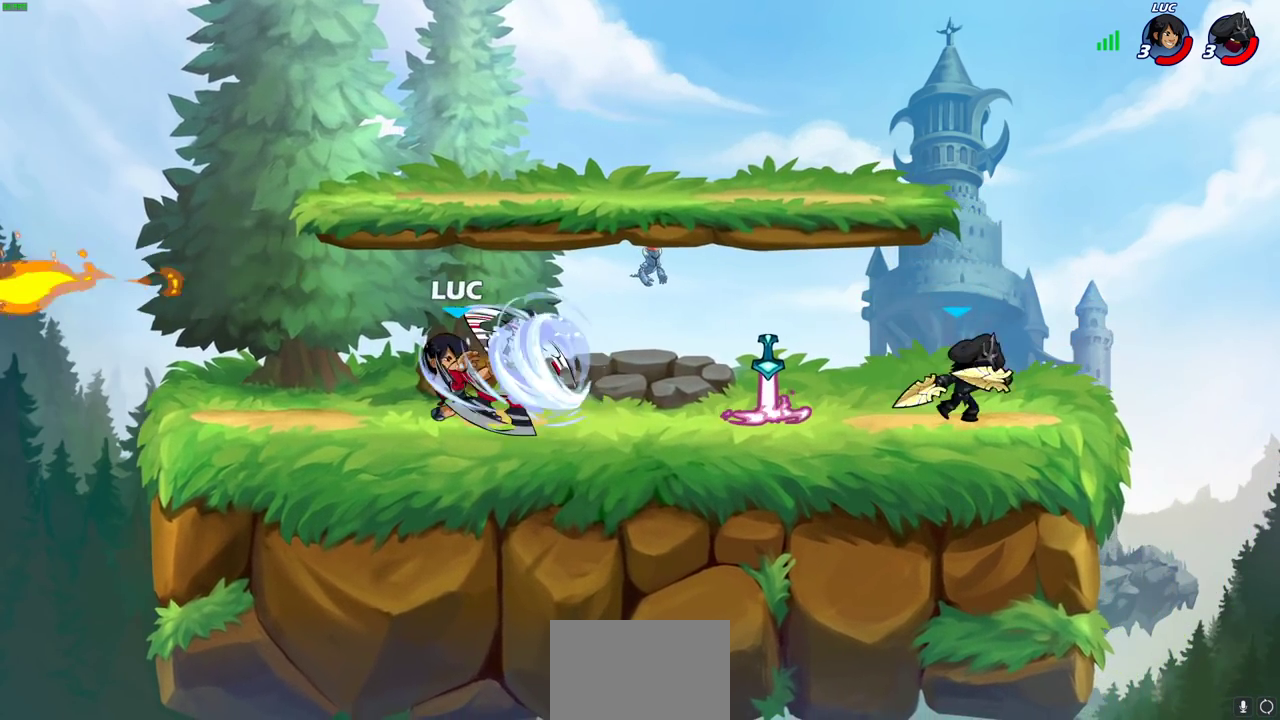
{"dt_ms": 300, "buttons": [], "left_stick": "center", "right_stick": "center", "events": [[150, "CIRCLE", "up"], [183, "left_stick", "center"]]}
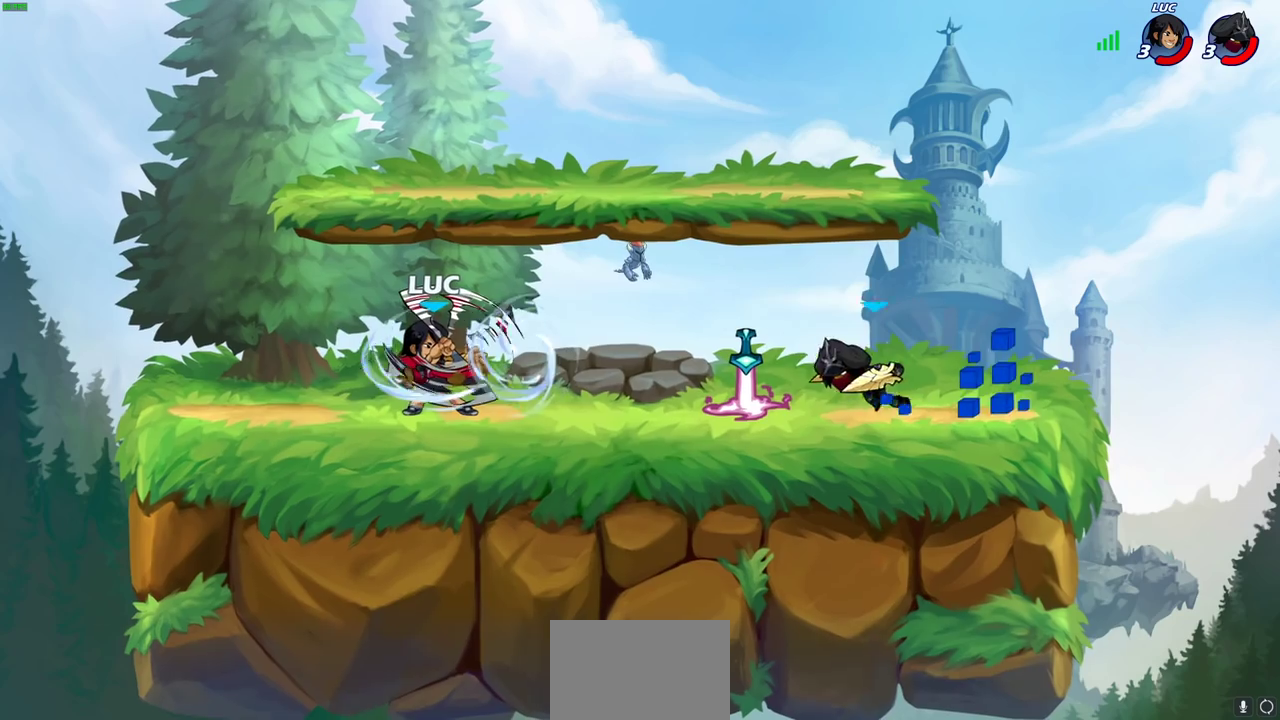
{"dt_ms": 300, "buttons": ["CROSS"], "left_stick": "left", "right_stick": "center", "events": [[117, "left_stick", "left"], [250, "CROSS", "down"]]}
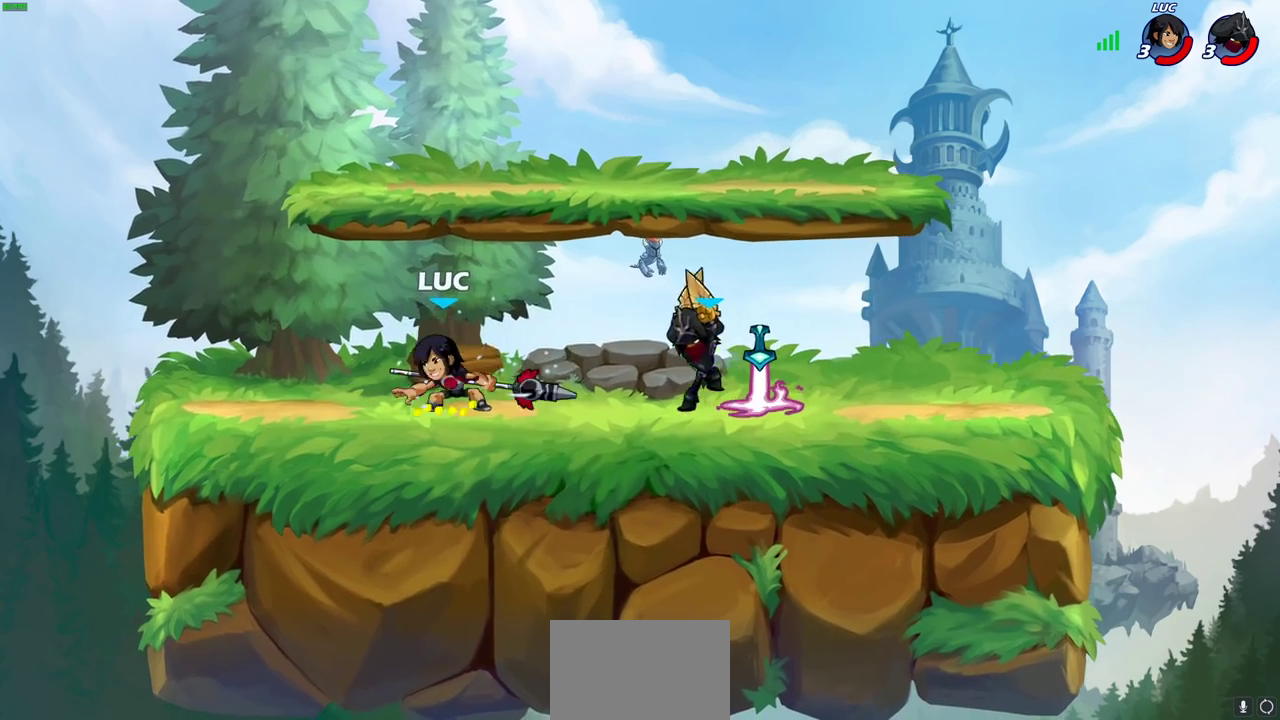
{"dt_ms": 600, "buttons": ["R2"], "left_stick": "right", "right_stick": "center", "events": [[83, "R2", "down"], [150, "CROSS", "up"], [250, "R2", "up"], [300, "left_stick", "down"], [383, "left_stick", "right"], [600, "R2", "down"]]}
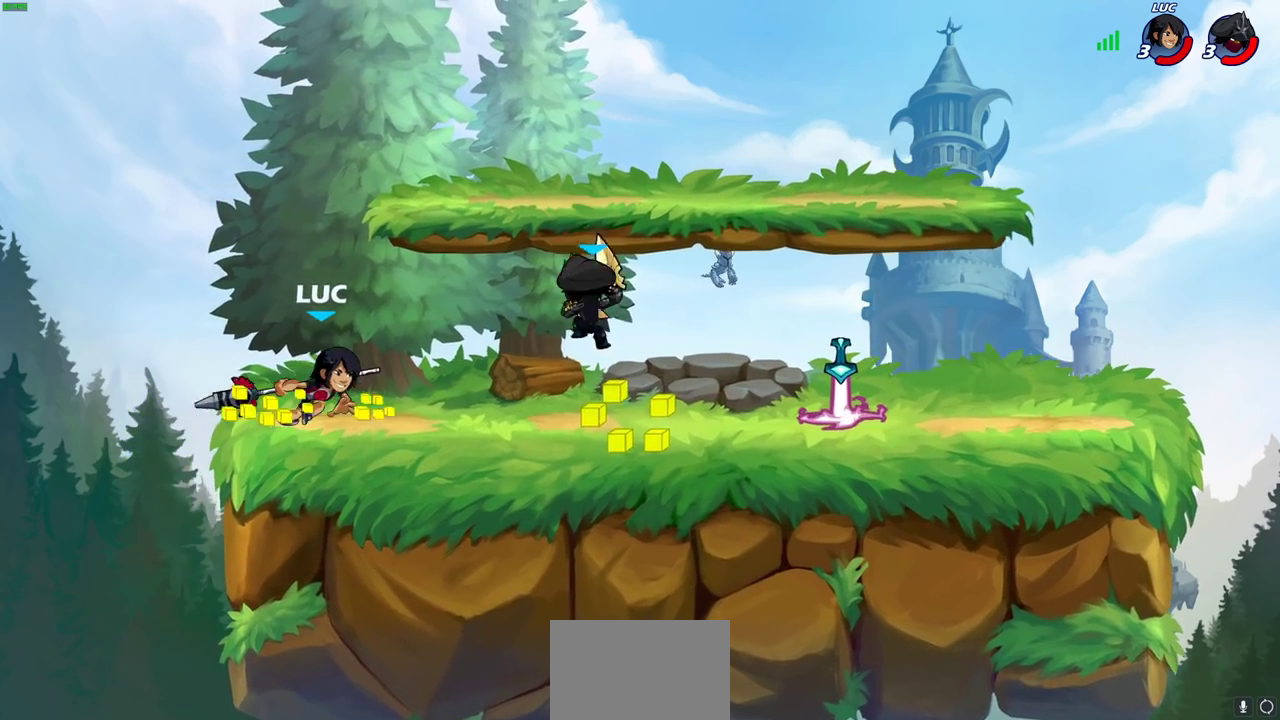
{"dt_ms": 600, "buttons": [], "left_stick": "center", "right_stick": "center", "events": [[50, "SQUARE", "down"], [50, "left_stick", "down"], [83, "R2", "up"], [133, "SQUARE", "up"], [217, "left_stick", "center"]]}
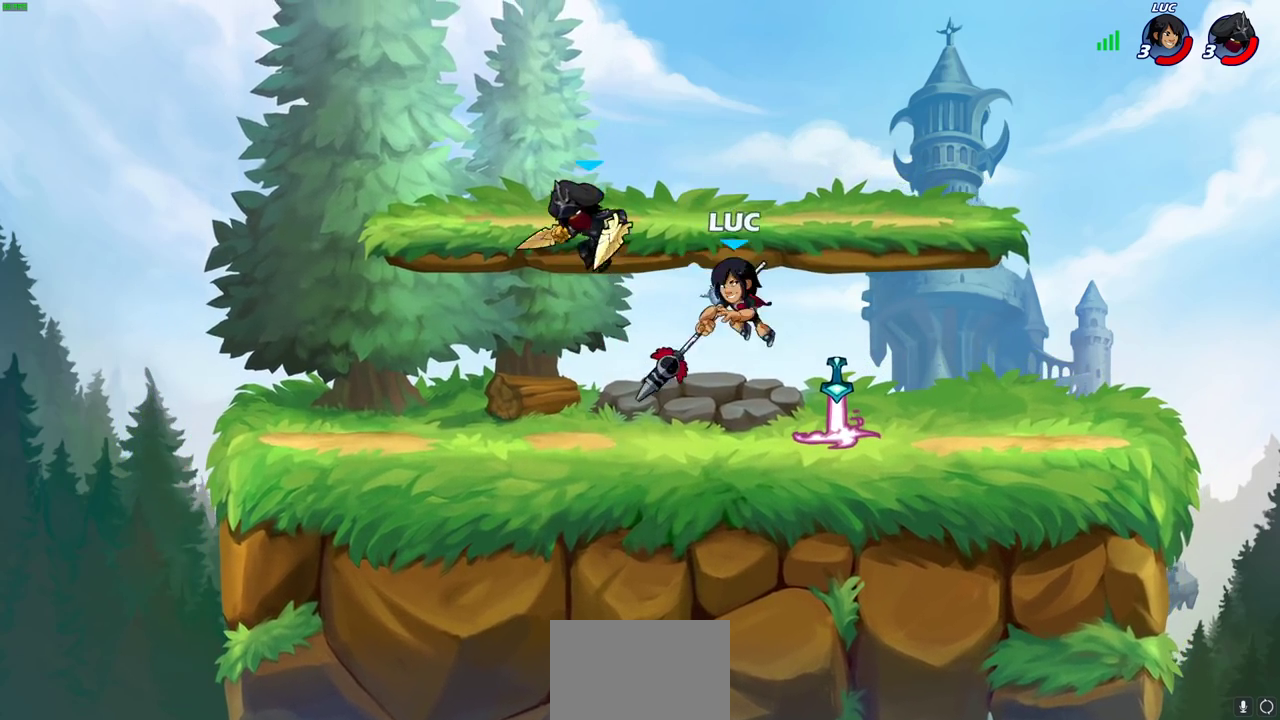
{"dt_ms": 600, "buttons": [], "left_stick": "center", "right_stick": "center", "events": [[17, "left_stick", "right"], [83, "CROSS", "down"], [233, "CROSS", "up"], [333, "left_stick", "down"], [450, "left_stick", "left"], [550, "left_stick", "down"], [600, "left_stick", "center"]]}
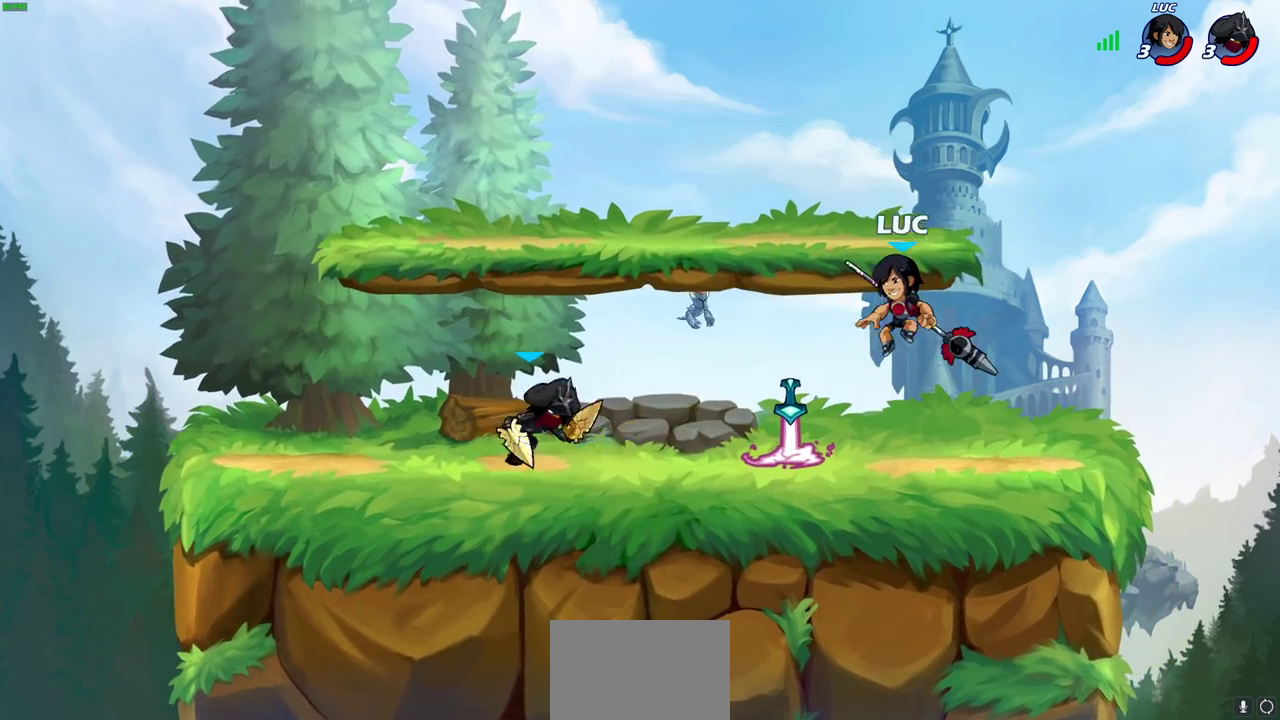
{"dt_ms": 600, "buttons": [], "left_stick": "left", "right_stick": "center", "events": [[83, "left_stick", "down-right"], [217, "left_stick", "right"], [233, "R2", "down"], [350, "R2", "up"], [367, "left_stick", "left"]]}
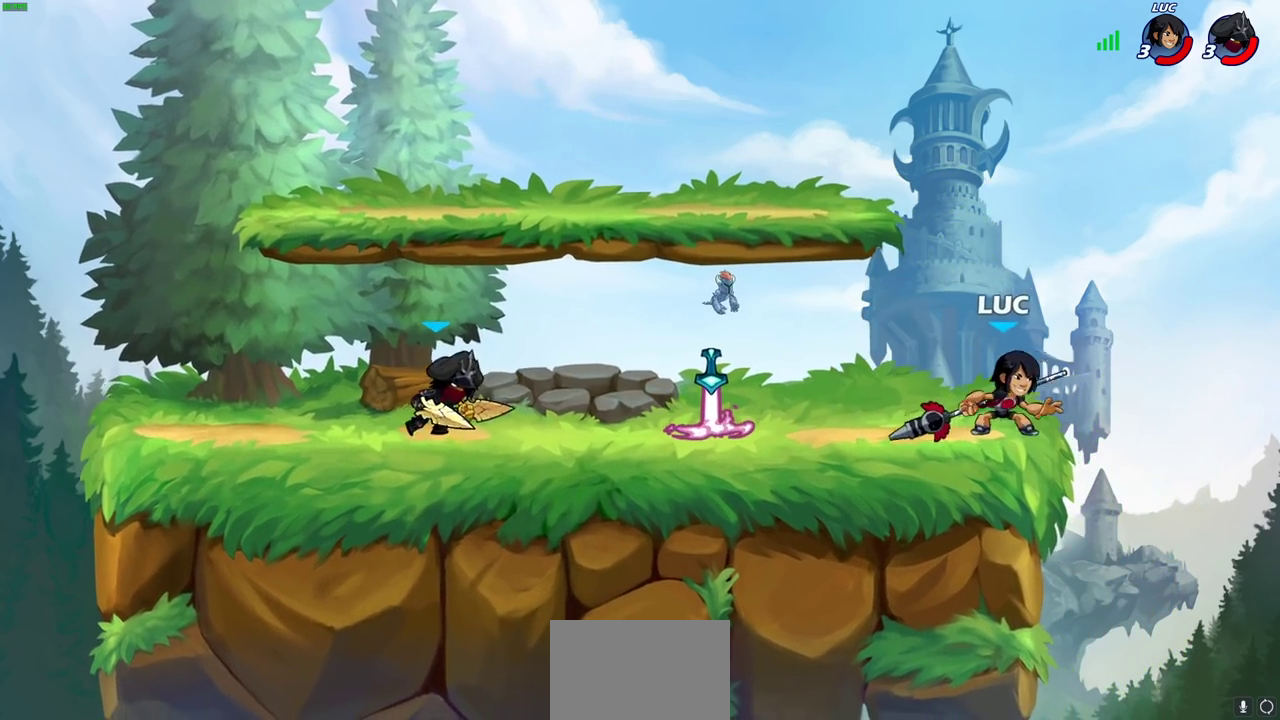
{"dt_ms": 300, "buttons": ["CIRCLE"], "left_stick": "down-left", "right_stick": "center", "events": [[150, "R2", "down"], [150, "left_stick", "down-left"], [183, "CIRCLE", "down"], [267, "R2", "up"]]}
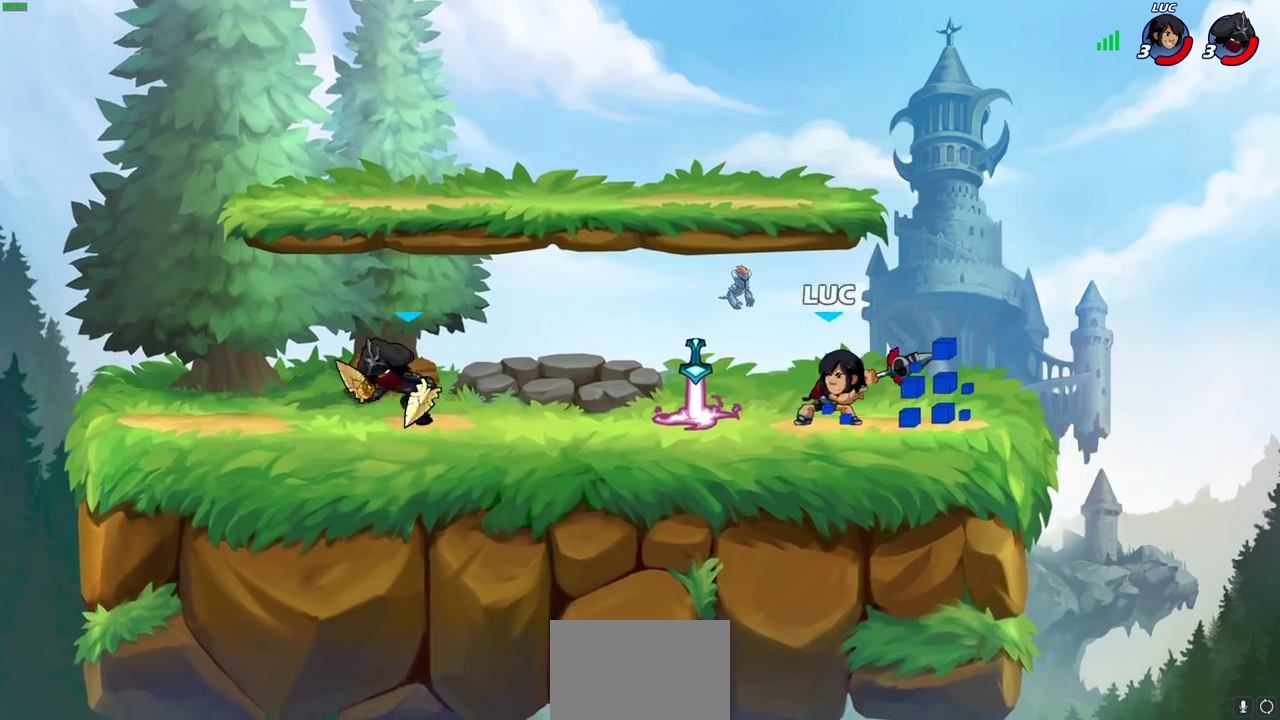
{"dt_ms": 300, "buttons": ["CIRCLE"], "left_stick": "down-left", "right_stick": "center", "events": []}
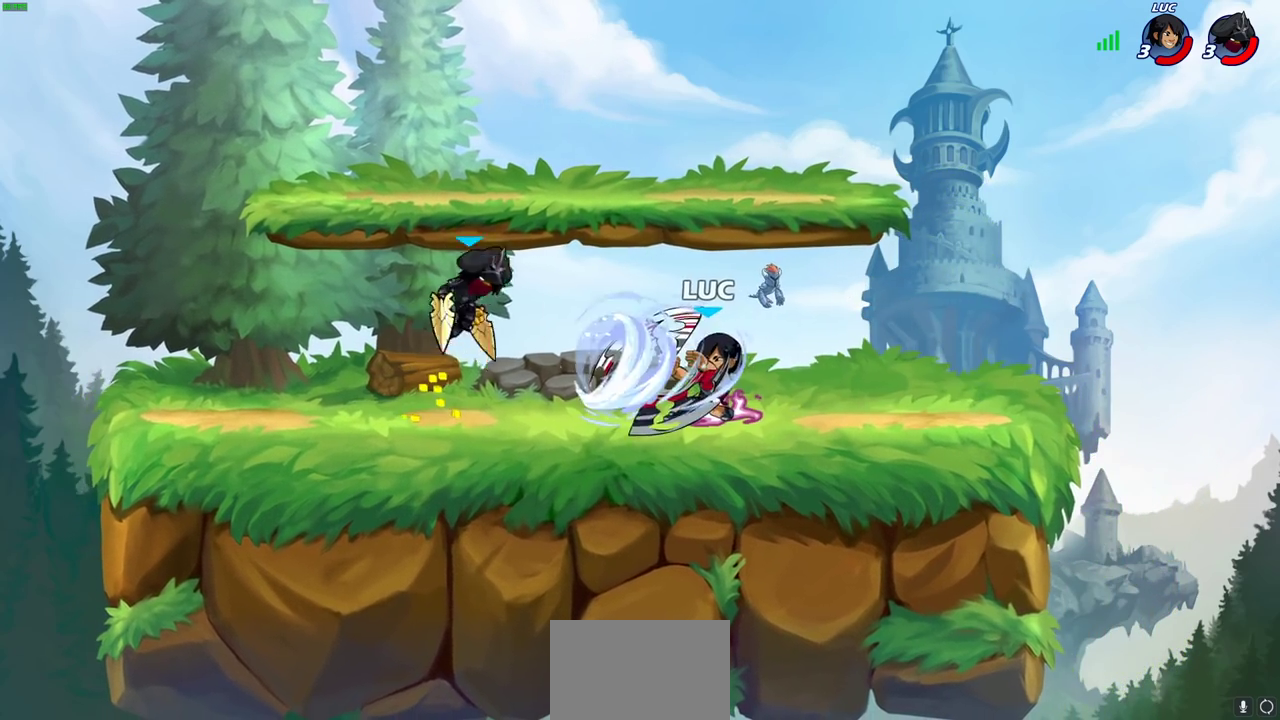
{"dt_ms": 700, "buttons": [], "left_stick": "center", "right_stick": "center", "events": [[533, "left_stick", "center"], [683, "CIRCLE", "up"]]}
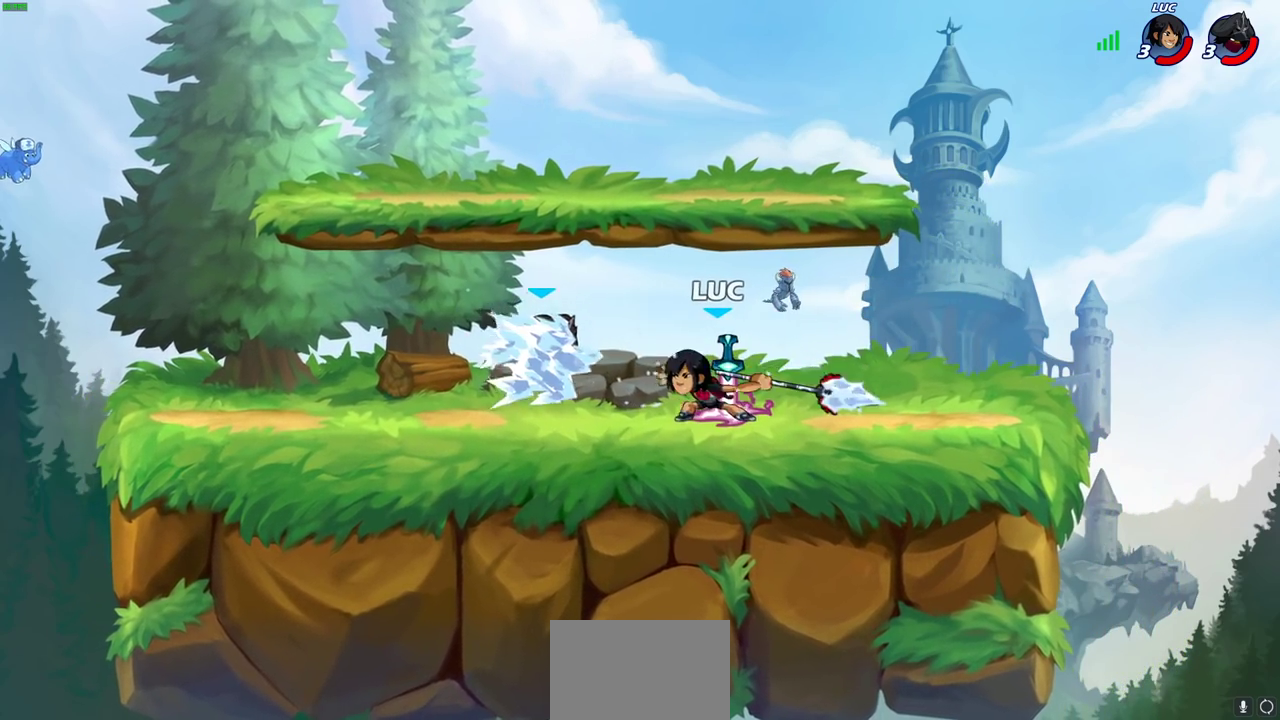
{"dt_ms": 500, "buttons": [], "left_stick": "center", "right_stick": "center", "events": []}
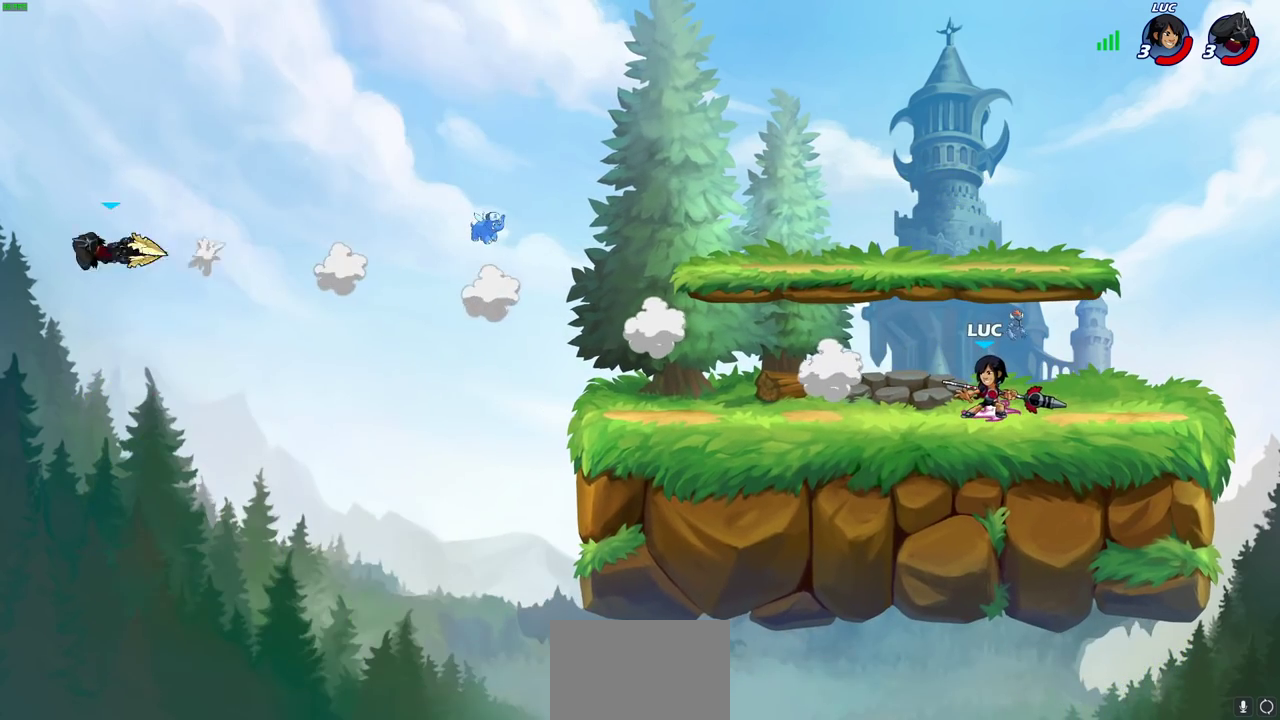
{"dt_ms": 600, "buttons": [], "left_stick": "center", "right_stick": "center", "events": []}
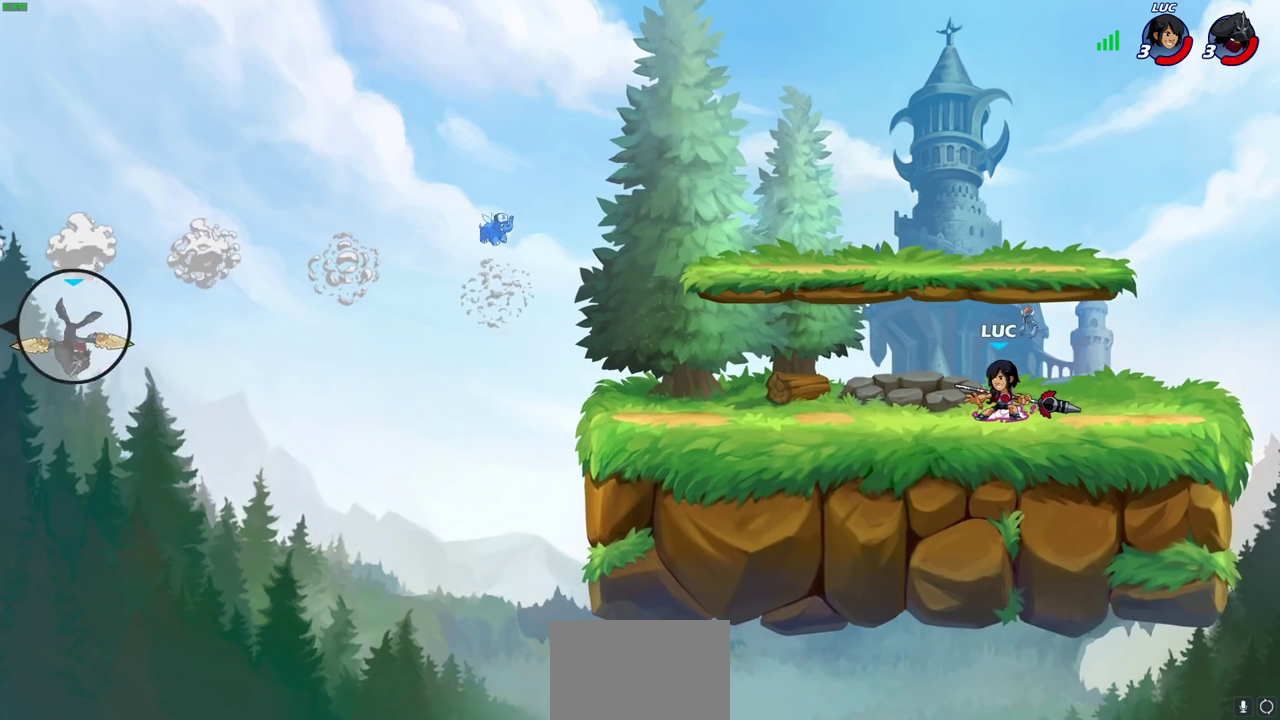
{"dt_ms": 400, "buttons": [], "left_stick": "up-left", "right_stick": "center", "events": [[333, "left_stick", "left"], [400, "left_stick", "up-left"]]}
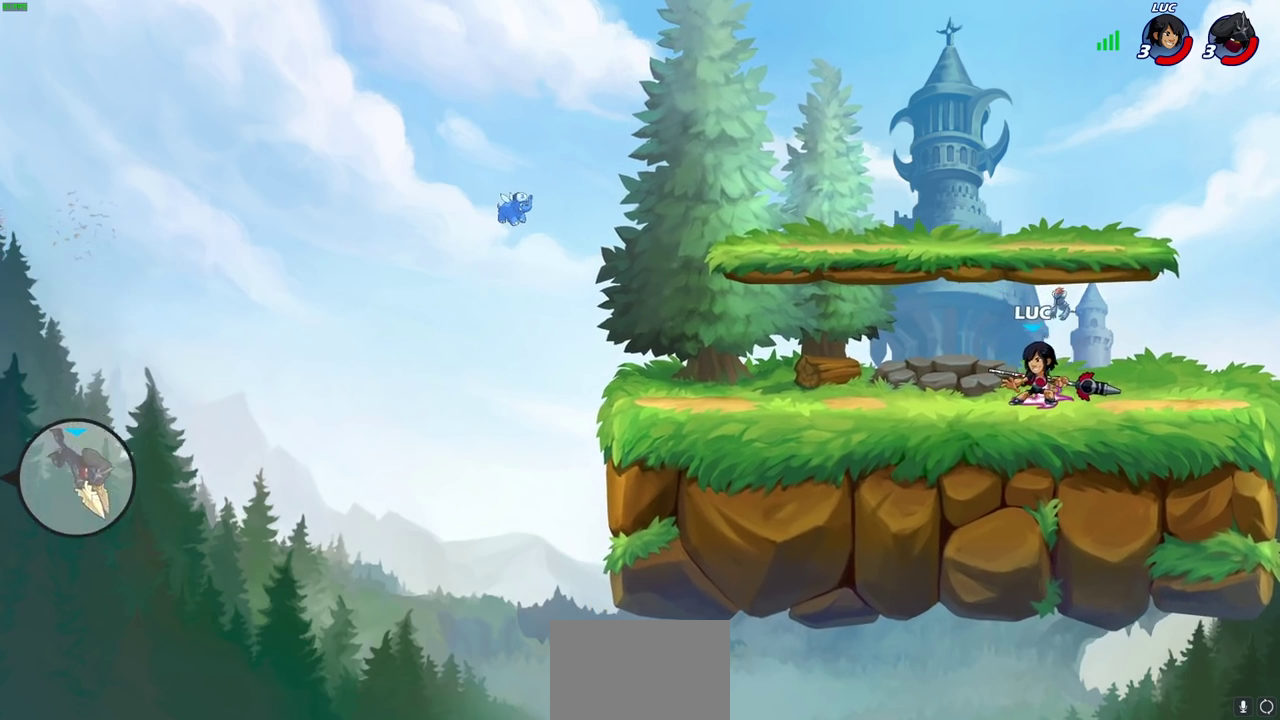
{"dt_ms": 700, "buttons": [], "left_stick": "down-right", "right_stick": "center", "events": [[50, "R2", "down"], [67, "CROSS", "down"], [117, "CROSS", "up"], [117, "left_stick", "left"], [150, "R2", "up"], [217, "R1", "down"], [217, "left_stick", "center"], [283, "R1", "up"], [617, "left_stick", "down-right"]]}
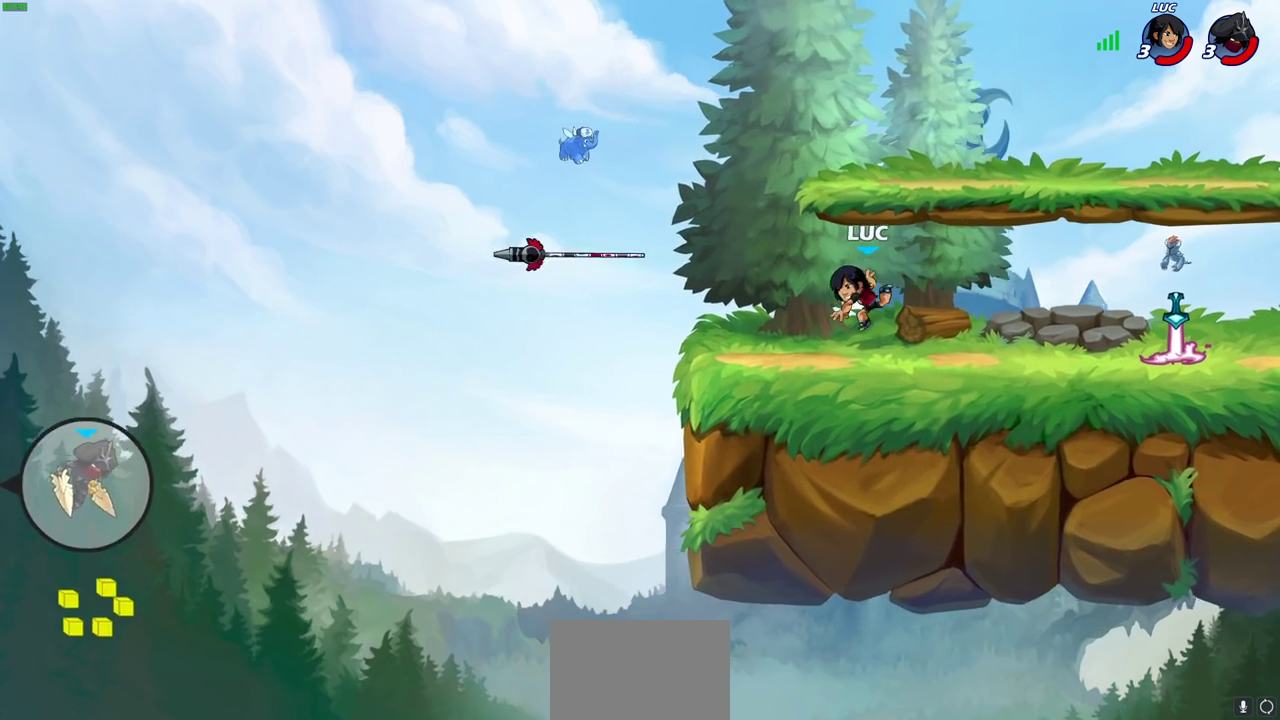
{"dt_ms": 300, "buttons": [], "left_stick": "up-right", "right_stick": "center", "events": [[83, "left_stick", "right"], [167, "R2", "down"], [183, "left_stick", "up-right"], [200, "CROSS", "down"], [300, "CROSS", "up"], [300, "R2", "up"]]}
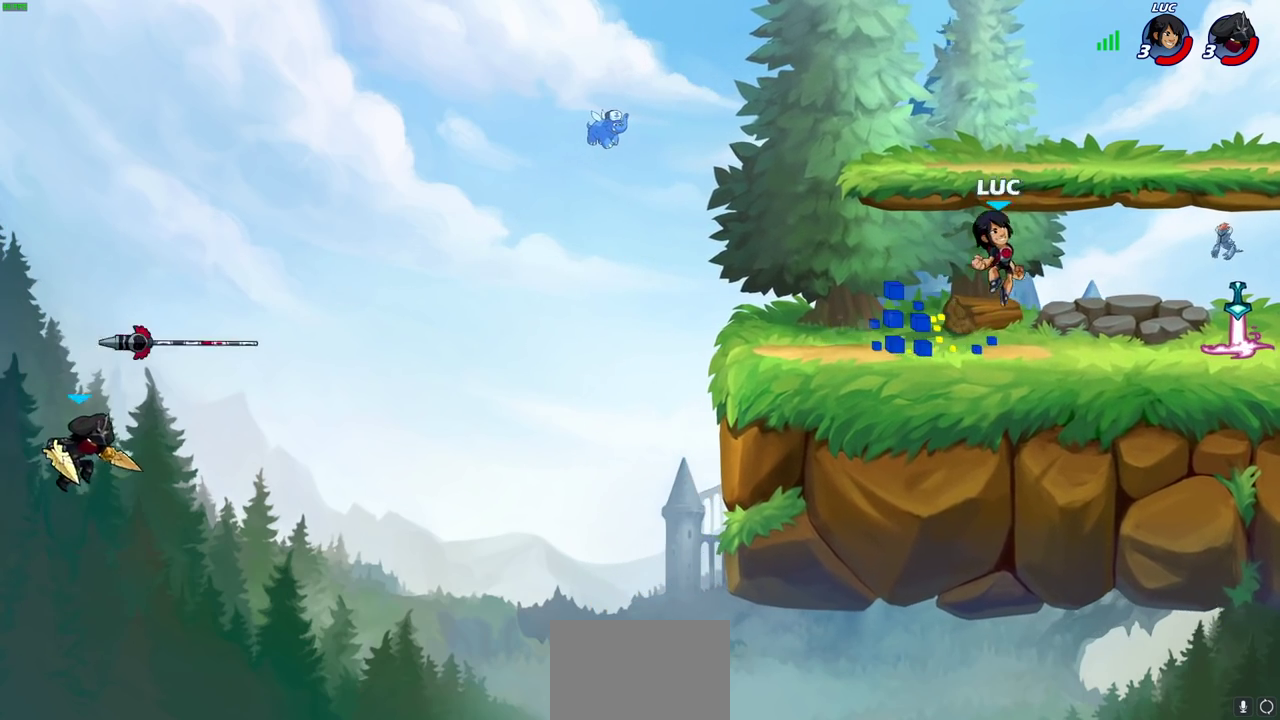
{"dt_ms": 500, "buttons": [], "left_stick": "up-left", "right_stick": "center", "events": [[17, "left_stick", "right"], [83, "left_stick", "up-left"], [133, "left_stick", "down-right"], [200, "left_stick", "down"], [350, "R1", "down"], [350, "left_stick", "down-left"], [417, "left_stick", "left"], [450, "R1", "up"], [467, "left_stick", "up-left"]]}
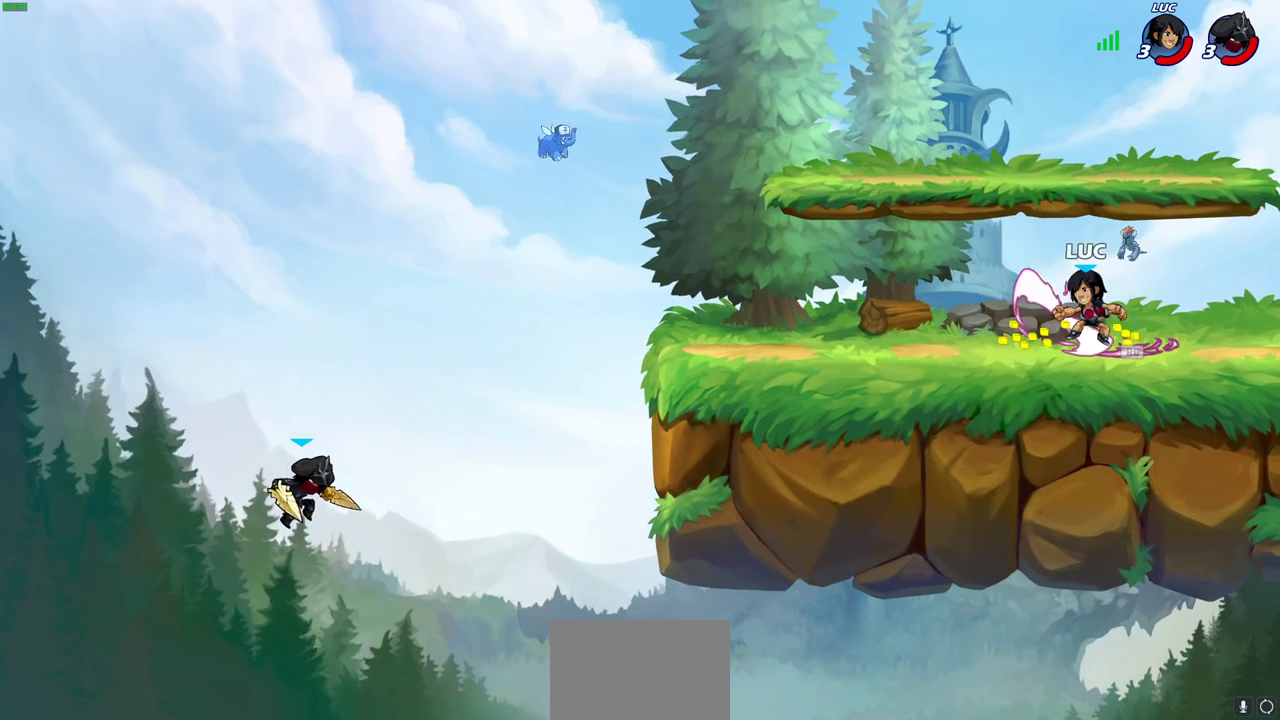
{"dt_ms": 500, "buttons": ["CIRCLE", "R2"], "left_stick": "down-left", "right_stick": "center", "events": [[17, "R2", "down"], [50, "CROSS", "down"], [100, "left_stick", "left"], [150, "CROSS", "up"], [150, "R2", "up"], [150, "left_stick", "up-right"], [217, "left_stick", "down-left"], [450, "R2", "down"], [467, "CIRCLE", "down"]]}
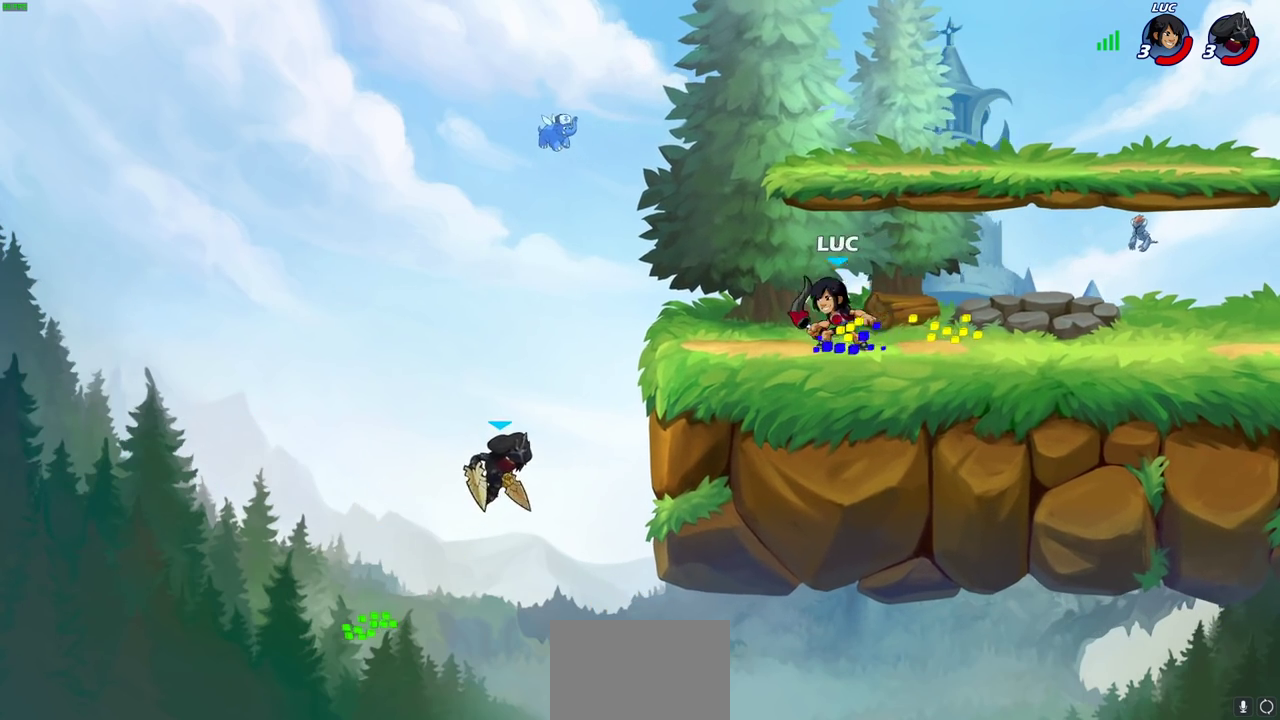
{"dt_ms": 500, "buttons": [], "left_stick": "center", "right_stick": "center", "events": [[17, "R2", "up"], [33, "CIRCLE", "up"], [83, "left_stick", "center"]]}
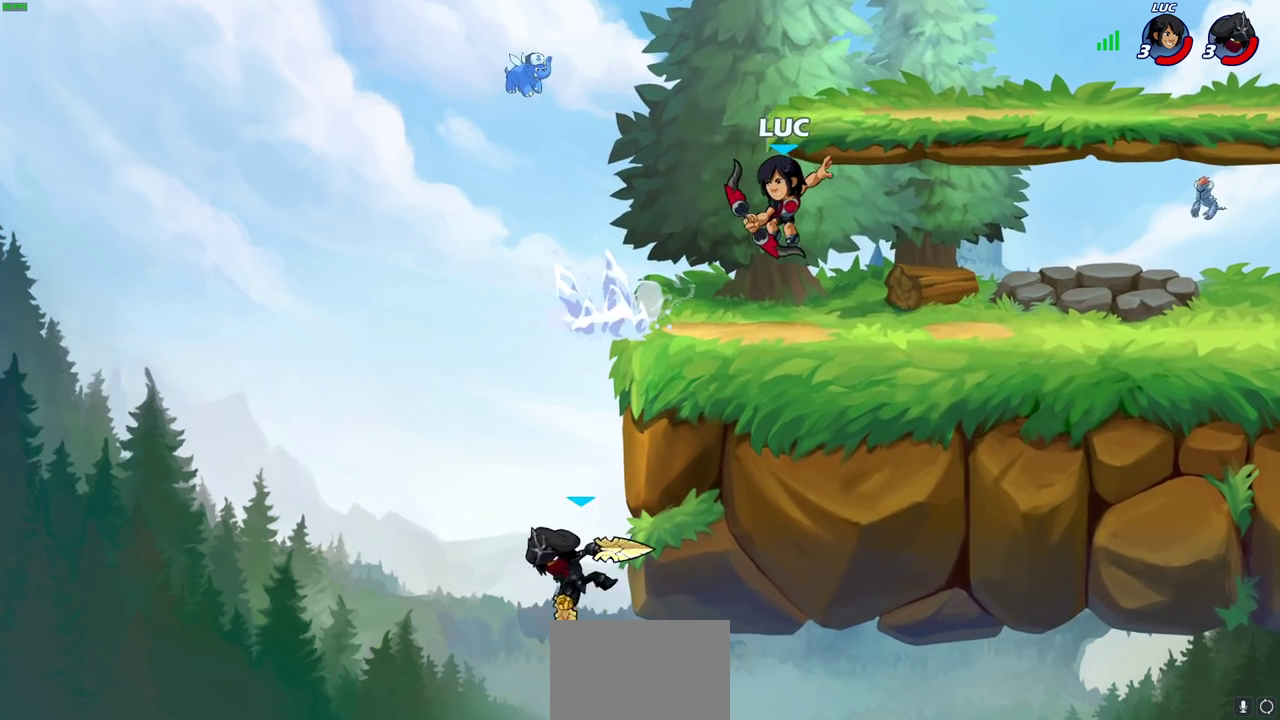
{"dt_ms": 500, "buttons": ["SQUARE"], "left_stick": "down", "right_stick": "center", "events": [[383, "left_stick", "left"], [450, "CROSS", "down"], [483, "SQUARE", "down"], [500, "CROSS", "up"], [500, "left_stick", "down"]]}
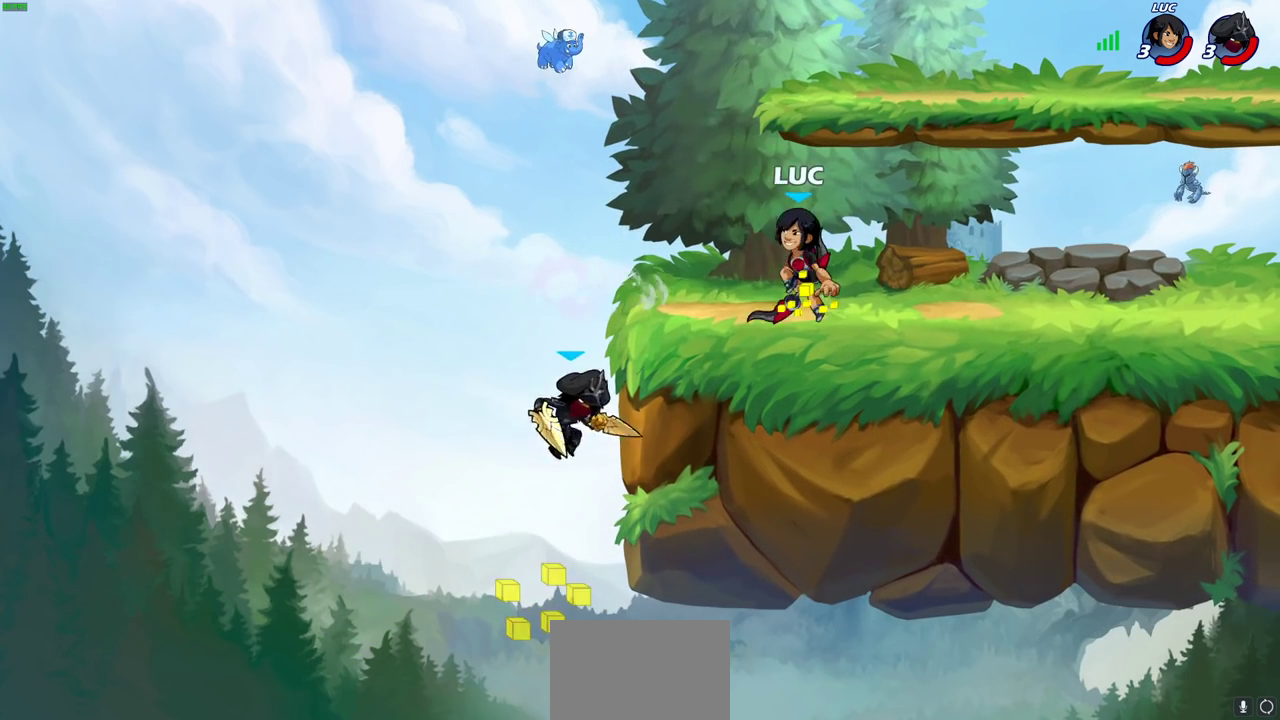
{"dt_ms": 600, "buttons": [], "left_stick": "up-right", "right_stick": "center"}
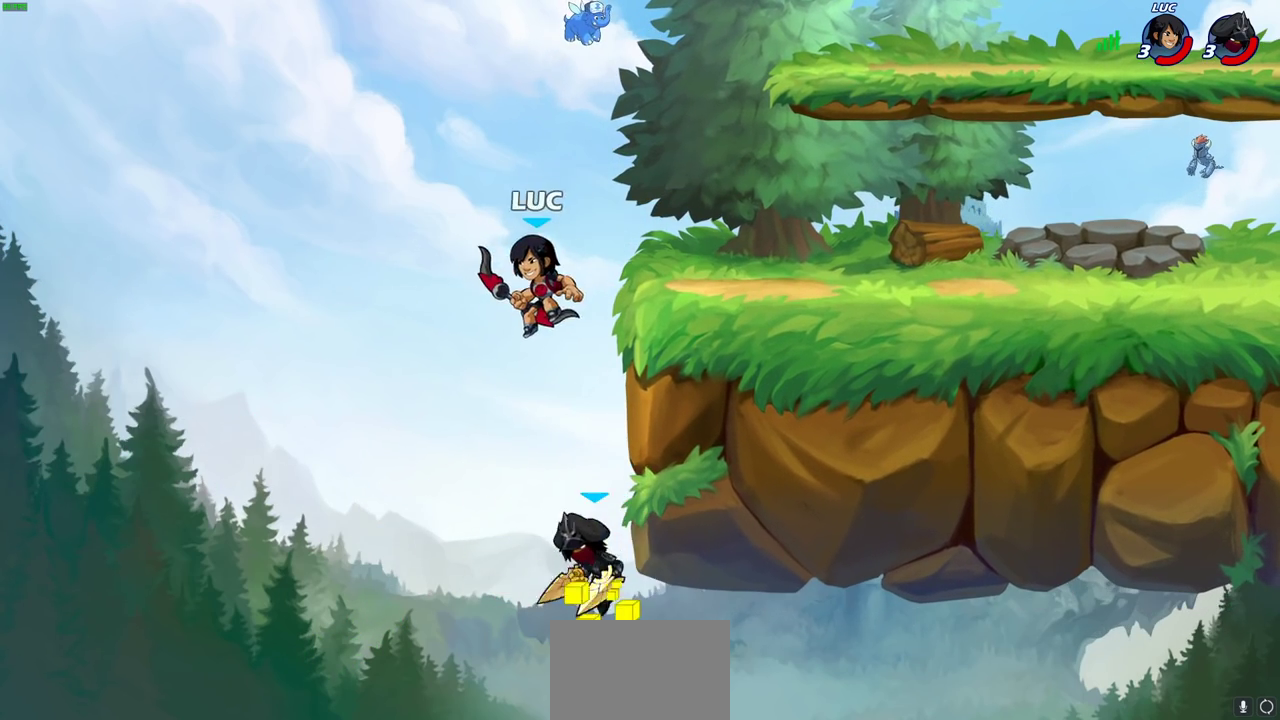
{"dt_ms": 400, "buttons": [], "left_stick": "up-right", "right_stick": "center"}
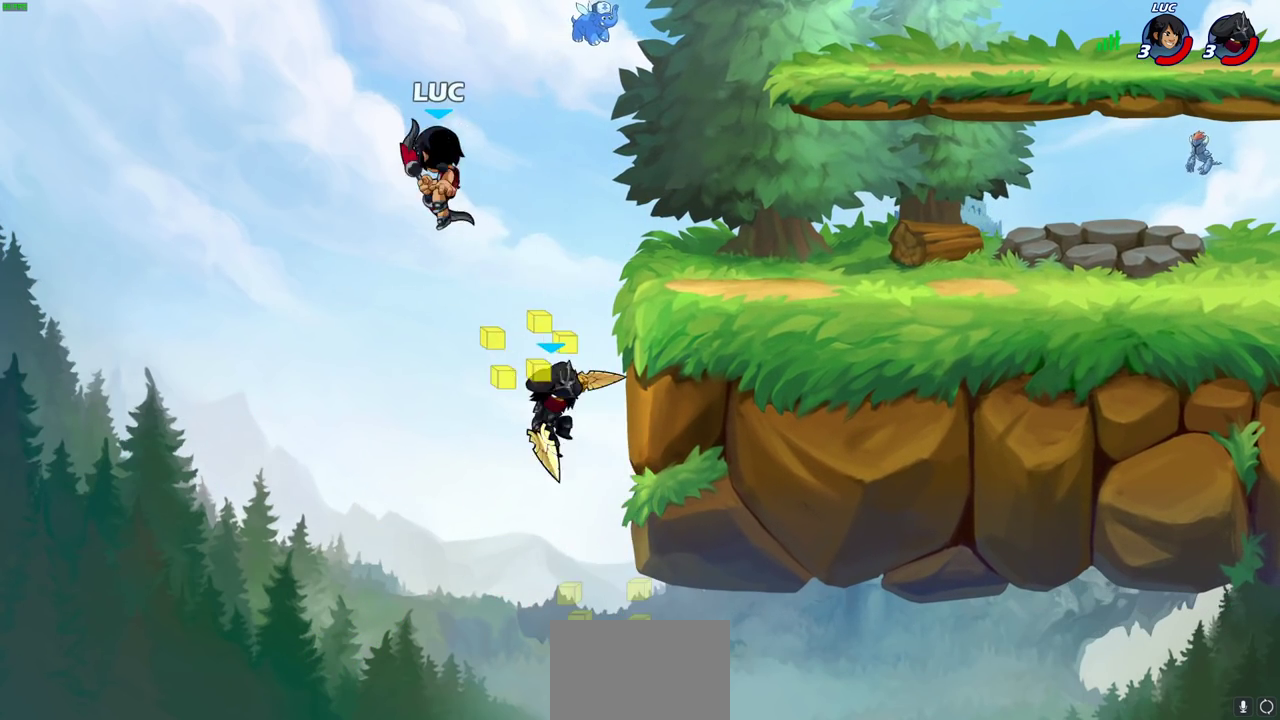
{"dt_ms": 300, "buttons": ["SQUARE"], "left_stick": "down", "right_stick": "center"}
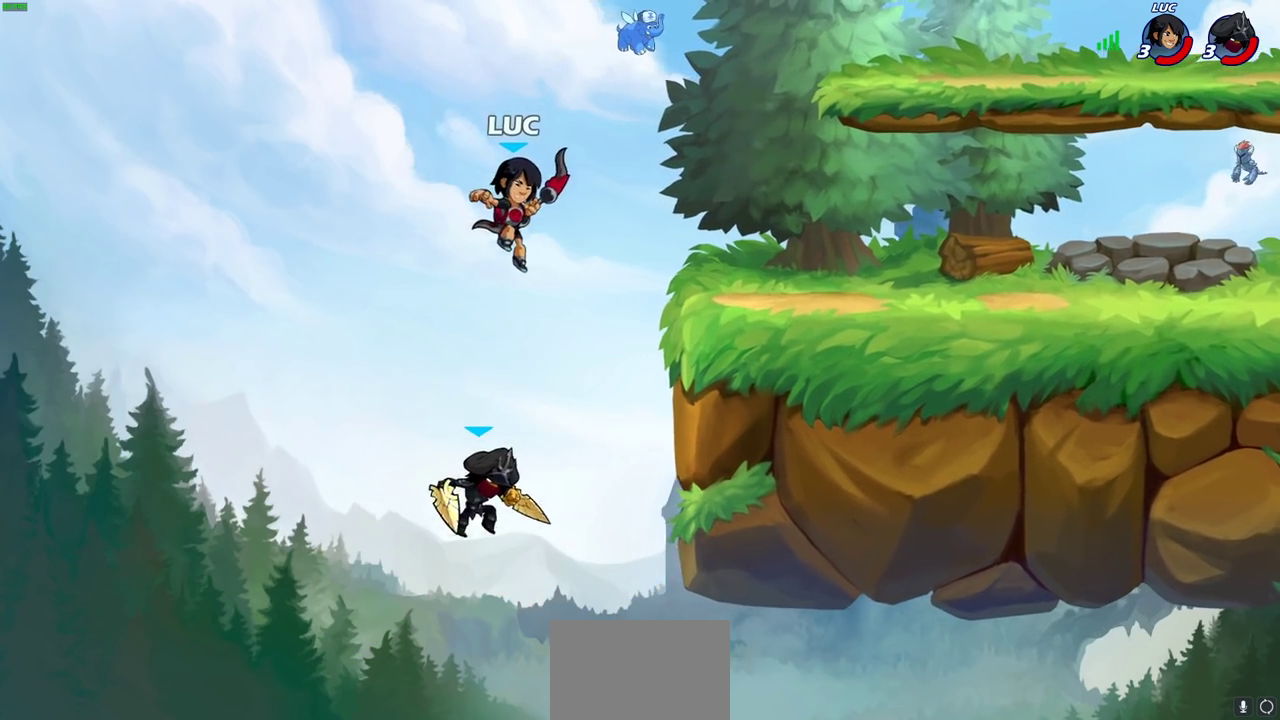
{"dt_ms": 700, "buttons": [], "left_stick": "left", "right_stick": "center", "events": [[67, "left_stick", "down-left"], [83, "SQUARE", "up"], [117, "left_stick", "left"], [217, "left_stick", "center"], [500, "left_stick", "down"], [650, "left_stick", "left"]]}
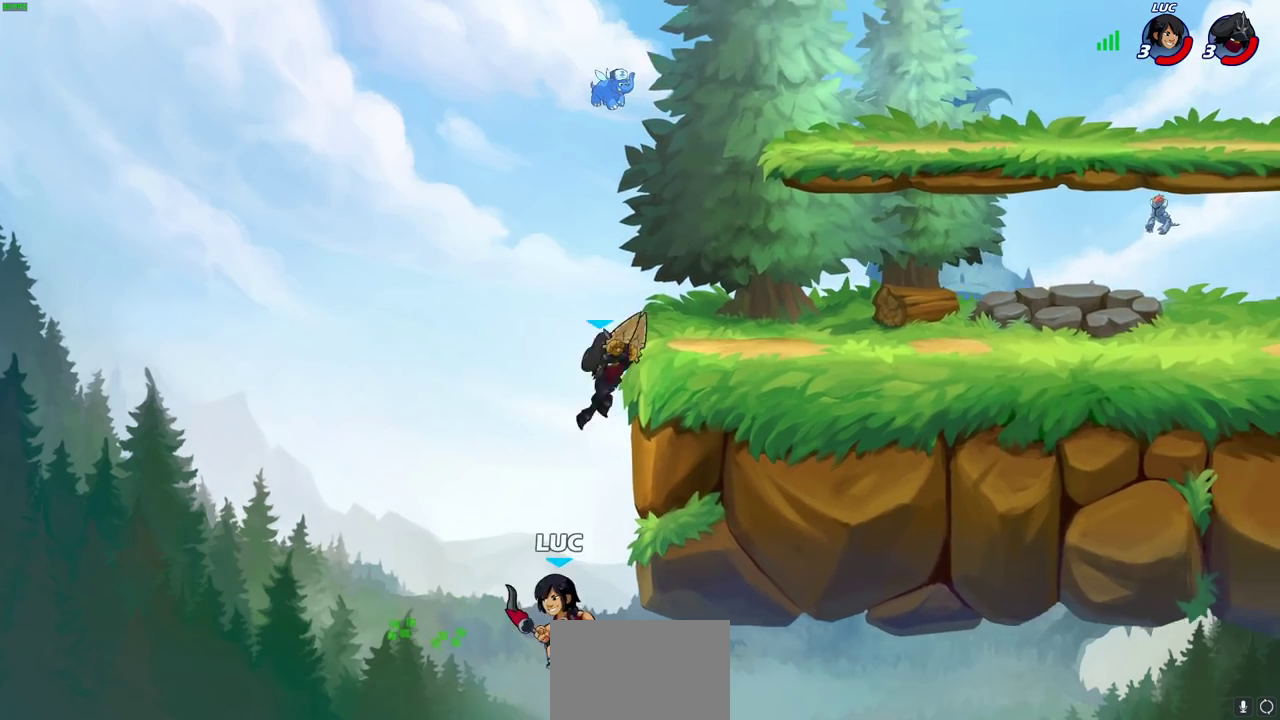
{"dt_ms": 500, "buttons": [], "left_stick": "right", "right_stick": "center", "events": [[33, "left_stick", "up-left"], [50, "CROSS", "down"], [83, "left_stick", "up"], [183, "CROSS", "up"], [233, "left_stick", "up-right"], [383, "left_stick", "right"]]}
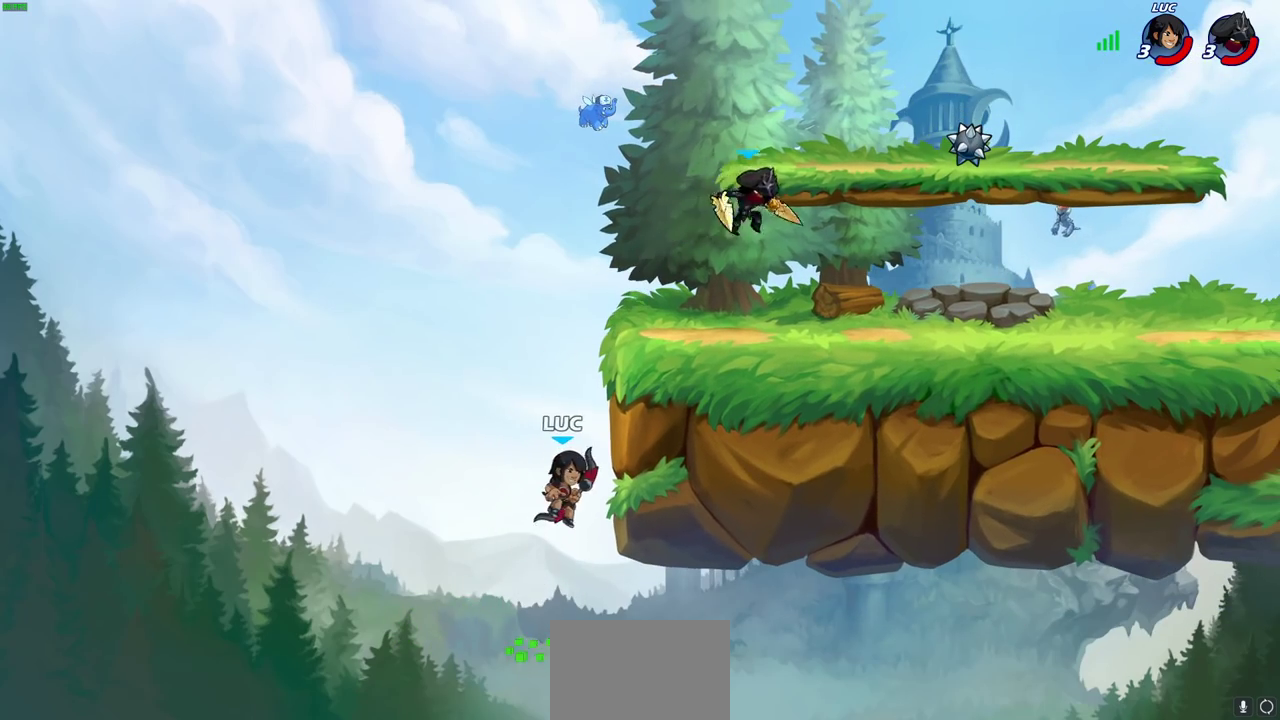
{"dt_ms": 600, "buttons": [], "left_stick": "center", "right_stick": "center", "events": [[117, "left_stick", "up-right"], [167, "CROSS", "down"], [250, "CIRCLE", "down"], [250, "left_stick", "down-left"], [283, "CROSS", "up"], [317, "left_stick", "up-right"], [350, "CIRCLE", "up"], [533, "left_stick", "center"]]}